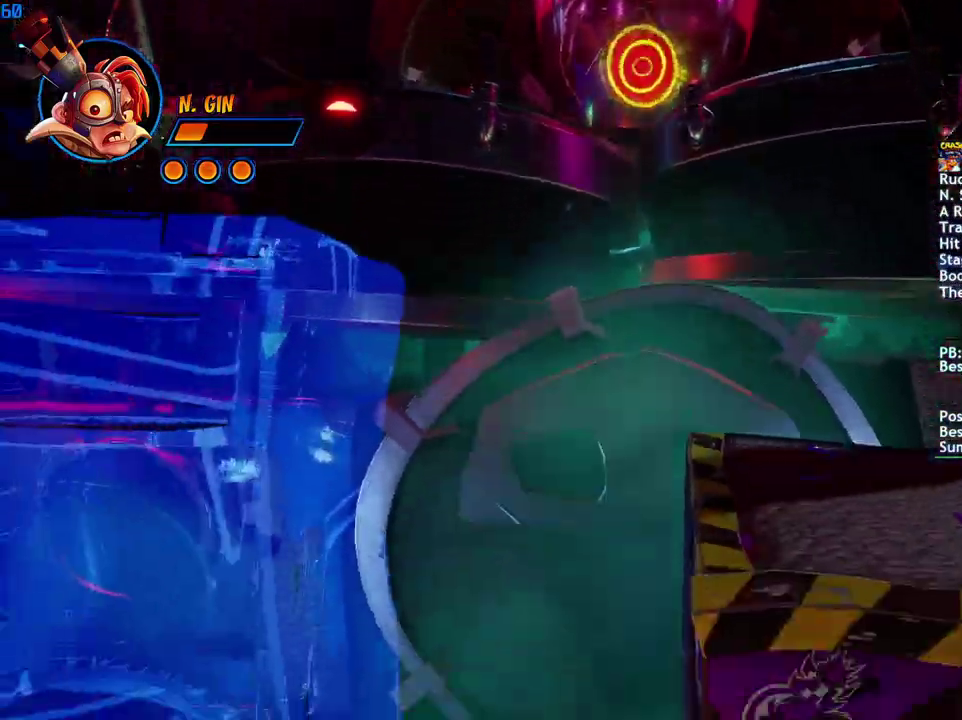
Gameplay with a controller (PlayStation layout); each line is a JSON object with the inputs held at the frame after it. "events" lists button and stick changes between this image and that frame as [ms after this image, input, new state], when the widget could be followed in between.
{"buttons": [], "left_stick": "up-left", "right_stick": "center", "events": [[383, "left_stick", "up-left"]]}
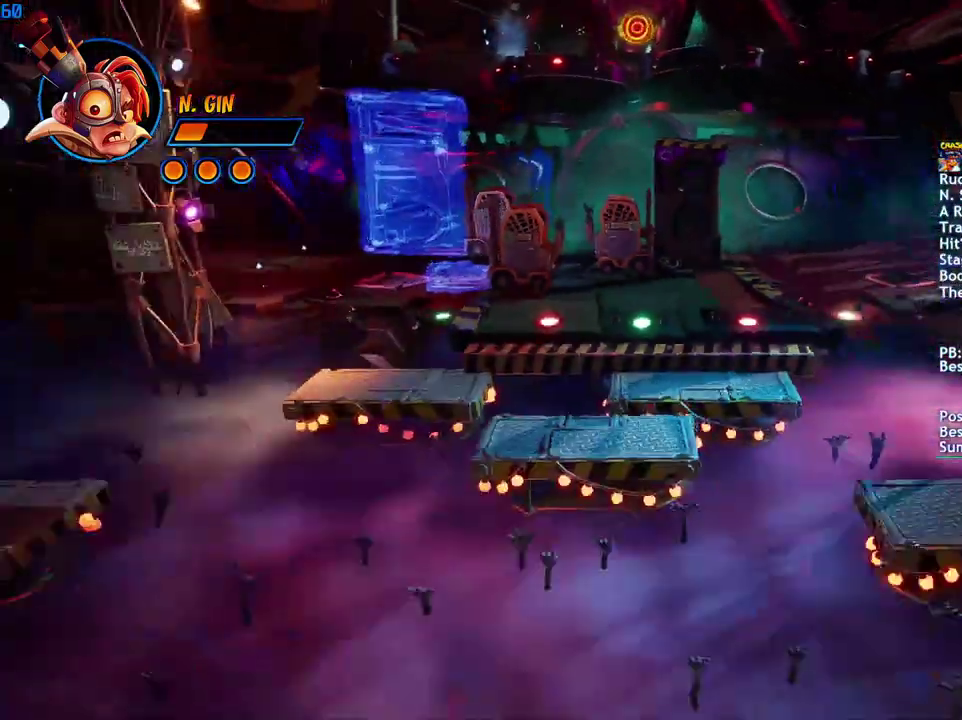
{"buttons": ["CIRCLE"], "left_stick": "up", "right_stick": "center", "events": [[467, "CIRCLE", "down"], [467, "left_stick", "up"]]}
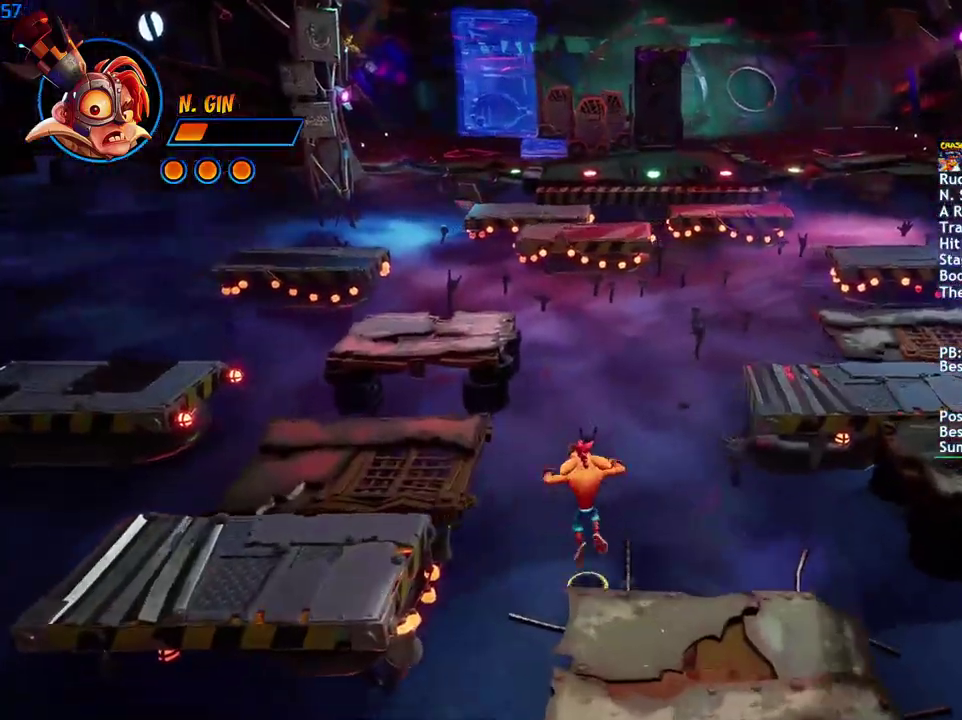
{"buttons": [], "left_stick": "up-left", "right_stick": "center", "events": [[67, "CIRCLE", "up"], [150, "SQUARE", "down"], [233, "CROSS", "down"], [233, "left_stick", "up-left"], [267, "SQUARE", "up"], [467, "CROSS", "up"]]}
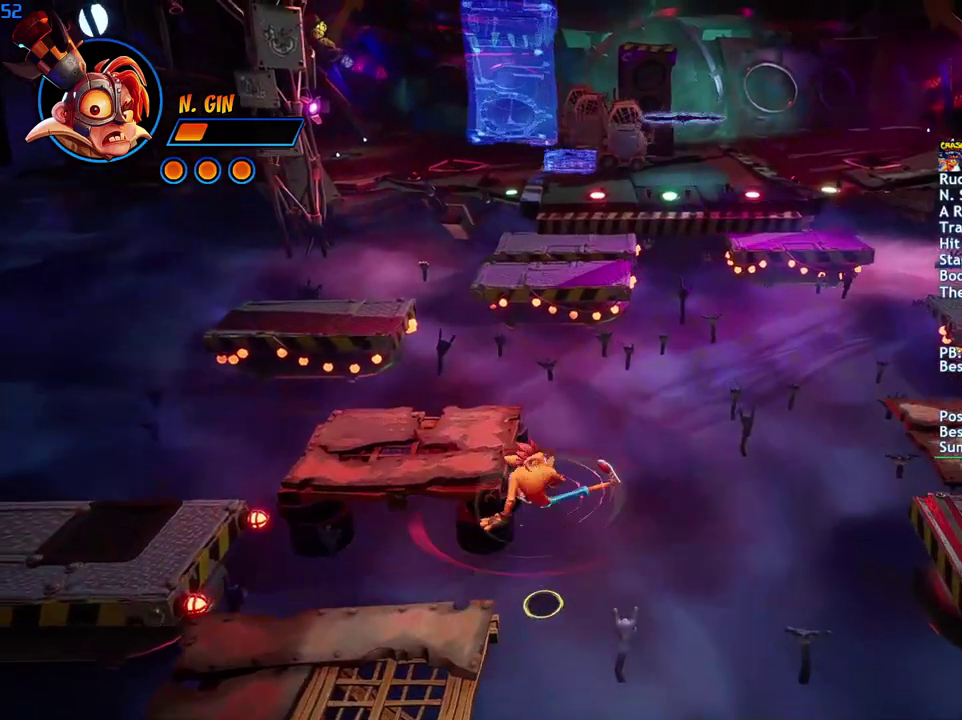
{"buttons": [], "left_stick": "up", "right_stick": "center", "events": [[317, "left_stick", "up"]]}
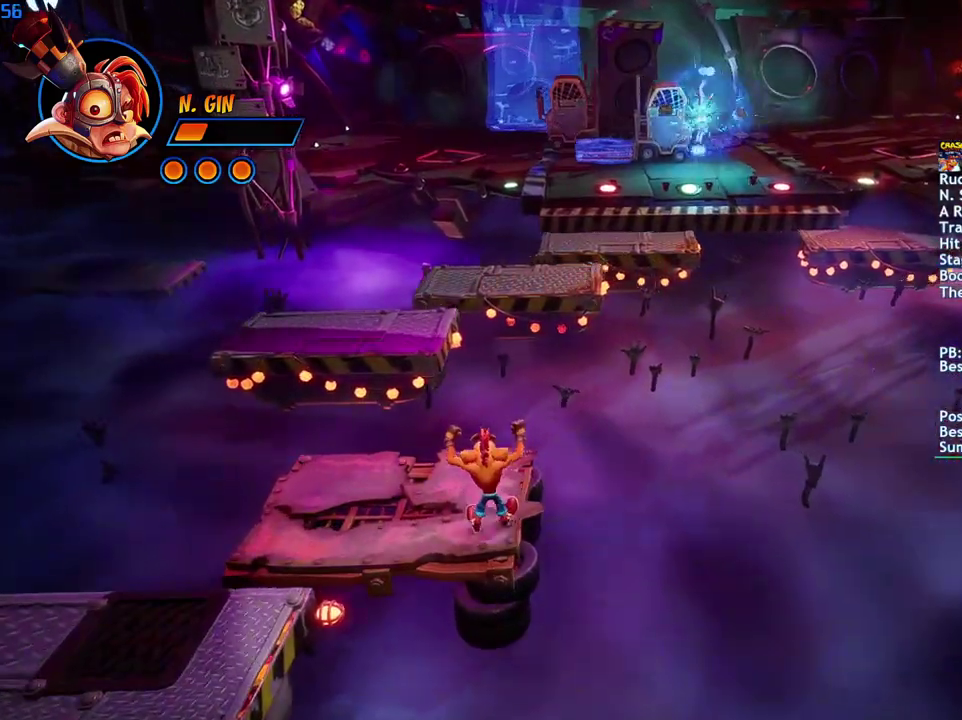
{"buttons": [], "left_stick": "up", "right_stick": "center", "events": [[100, "CIRCLE", "down"], [183, "CIRCLE", "up"], [267, "SQUARE", "down"], [317, "CROSS", "down"], [367, "SQUARE", "up"], [400, "CROSS", "up"]]}
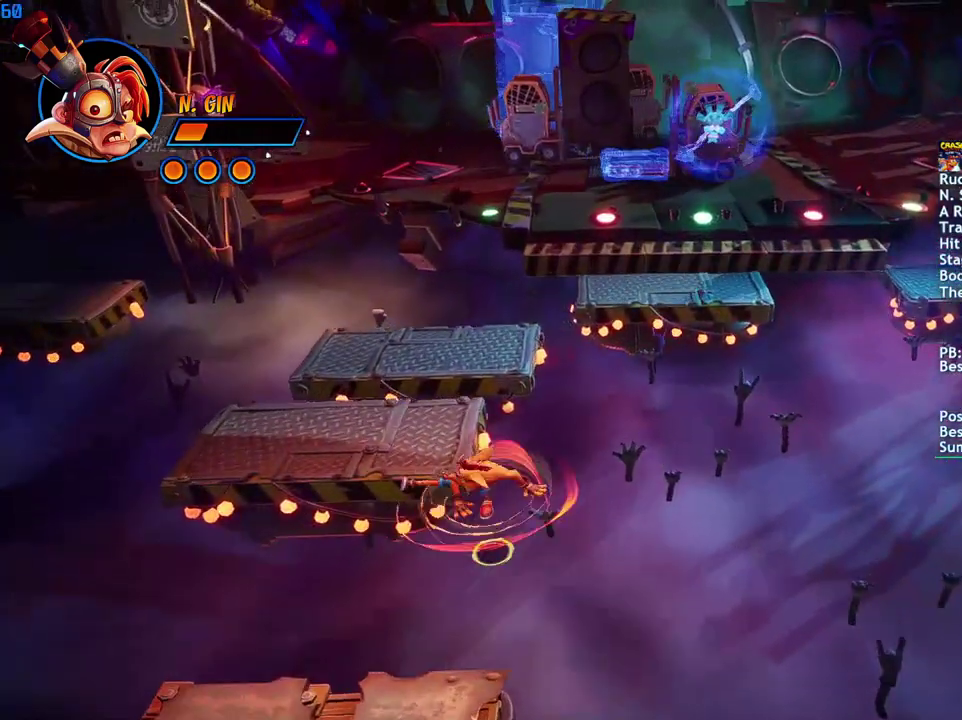
{"buttons": ["CIRCLE"], "left_stick": "up", "right_stick": "center", "events": [[467, "CIRCLE", "down"]]}
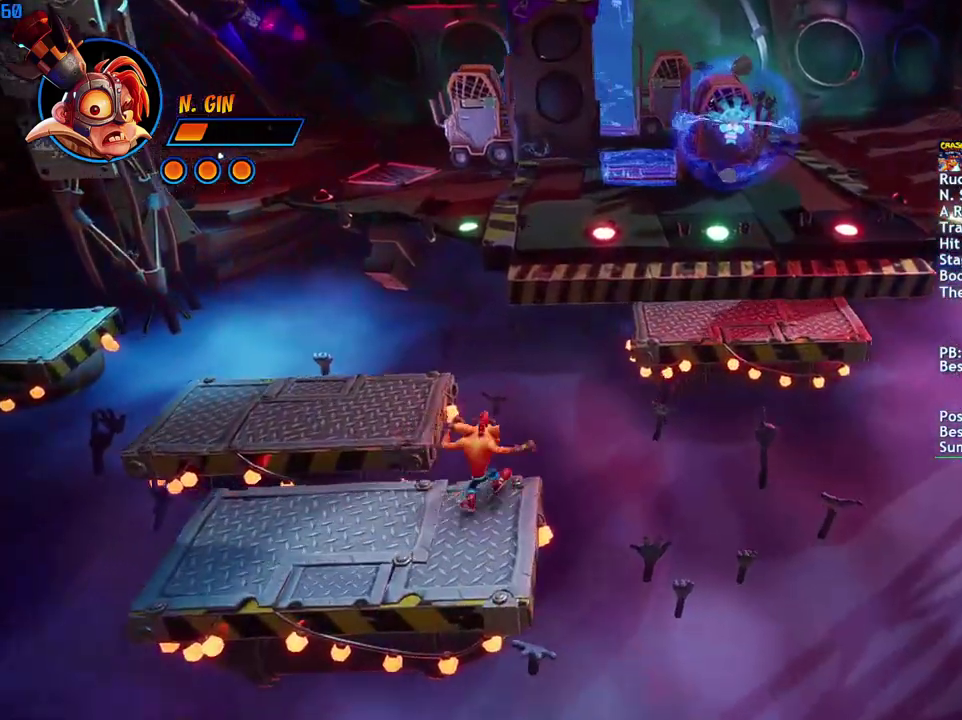
{"buttons": [], "left_stick": "up", "right_stick": "center", "events": [[83, "CIRCLE", "up"], [183, "SQUARE", "down"], [233, "CROSS", "down"], [300, "SQUARE", "up"], [383, "CROSS", "up"]]}
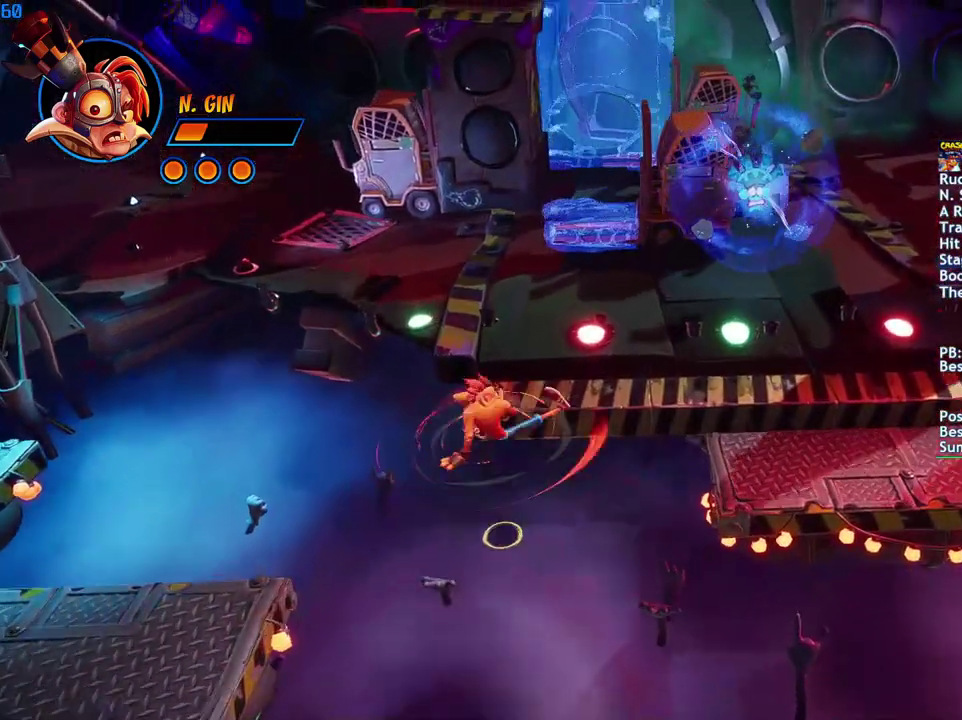
{"buttons": [], "left_stick": "up", "right_stick": "center", "events": [[433, "CIRCLE", "down"], [500, "CIRCLE", "up"]]}
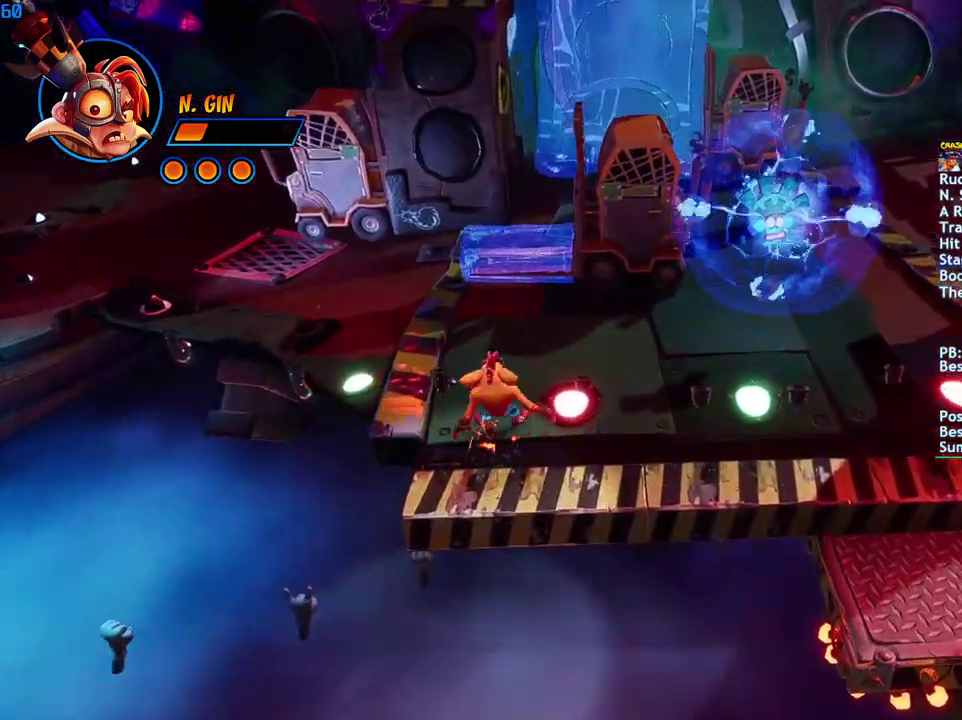
{"buttons": [], "left_stick": "up", "right_stick": "center", "events": [[67, "SQUARE", "down"], [117, "CROSS", "down"], [167, "SQUARE", "up"], [233, "CROSS", "up"], [300, "CROSS", "down"], [500, "CROSS", "up"]]}
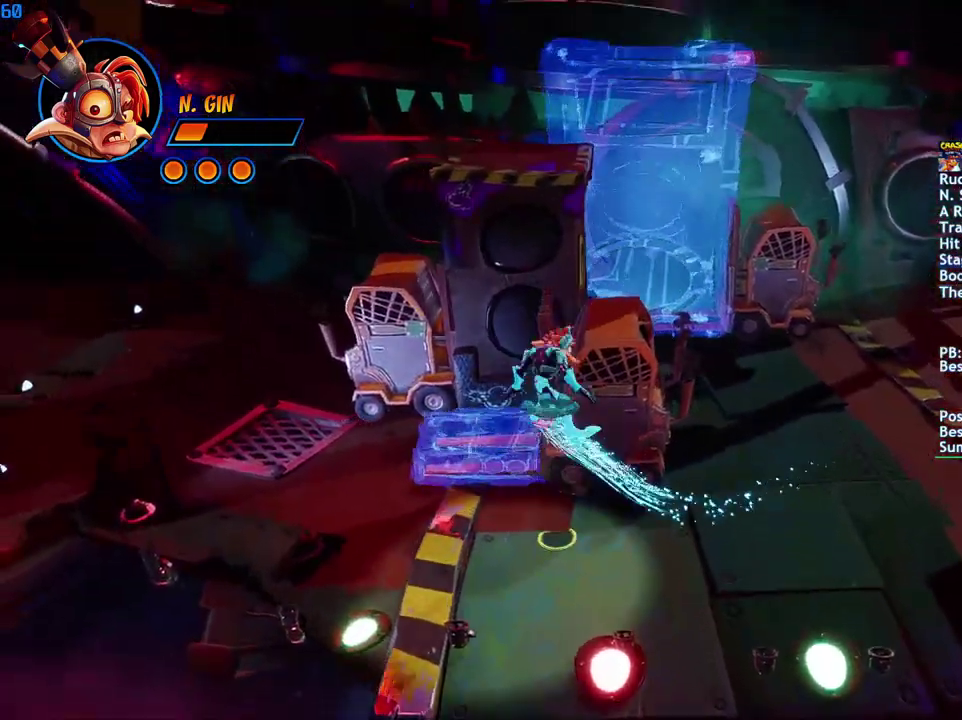
{"buttons": ["CROSS"], "left_stick": "up", "right_stick": "center", "events": [[400, "CIRCLE", "down"], [450, "CIRCLE", "up"], [500, "CROSS", "down"]]}
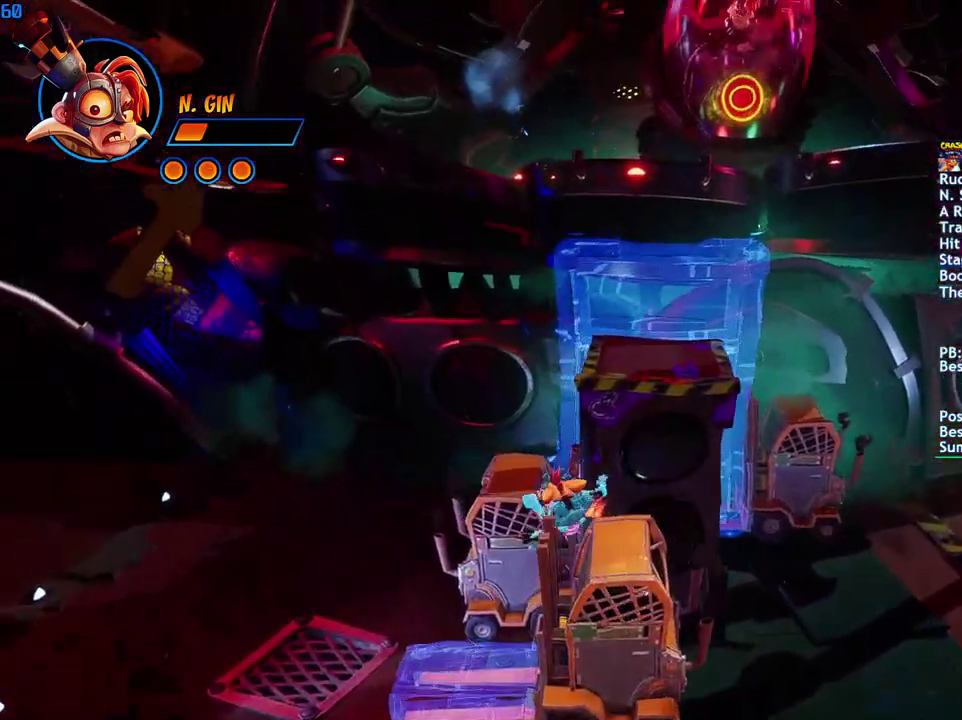
{"buttons": [], "left_stick": "up", "right_stick": "center", "events": [[200, "CROSS", "up"], [383, "CROSS", "down"], [500, "CROSS", "up"]]}
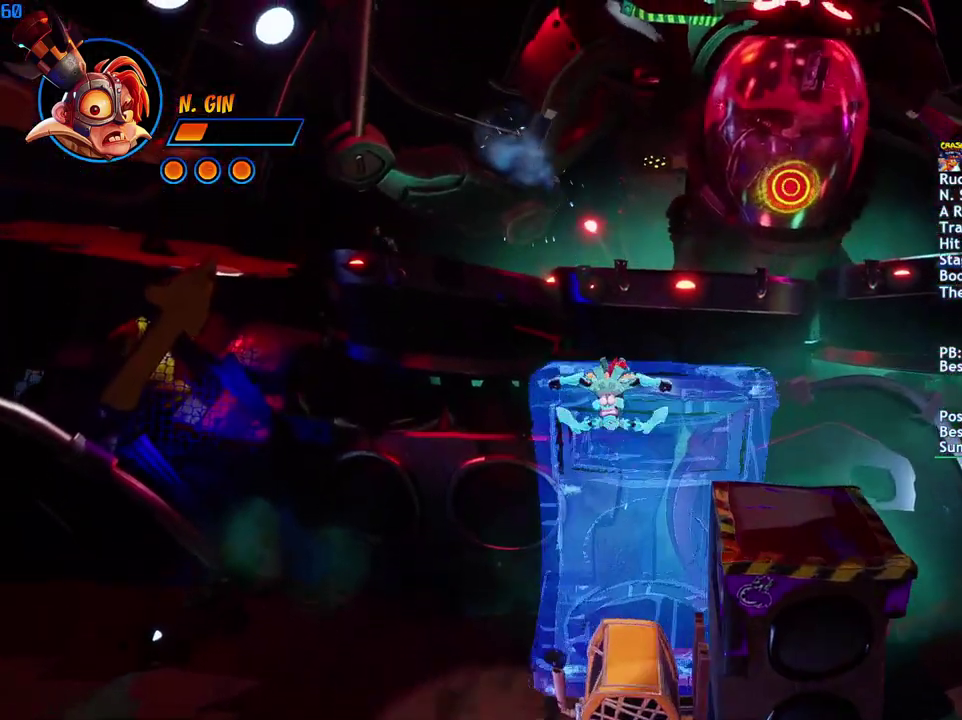
{"buttons": [], "left_stick": "up-right", "right_stick": "center", "events": [[200, "R1", "down"], [283, "R1", "up"], [367, "left_stick", "up-right"]]}
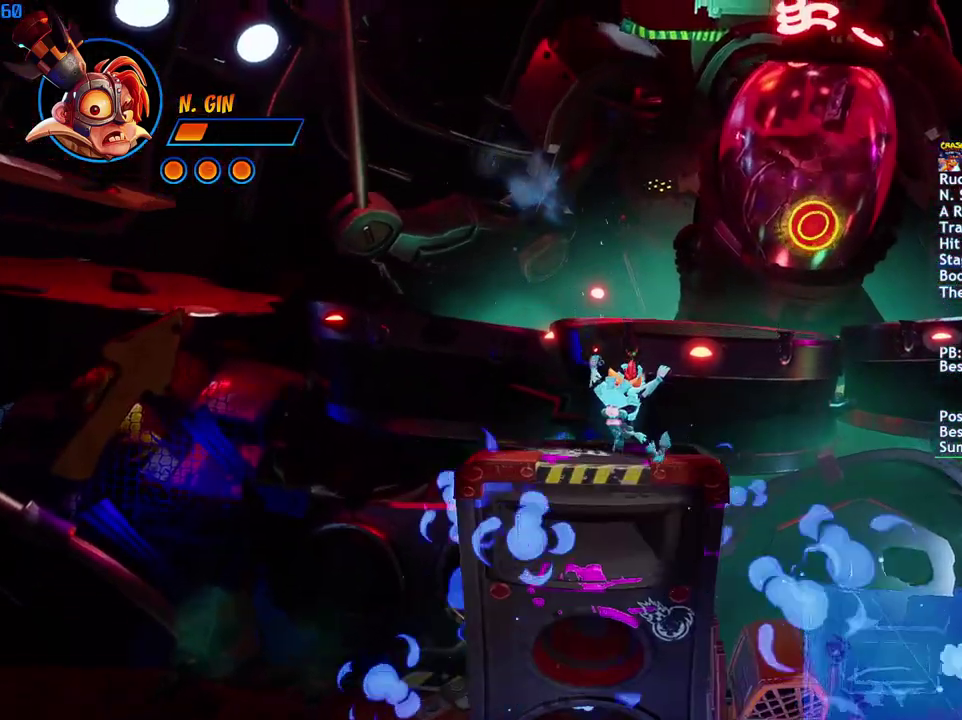
{"buttons": [], "left_stick": "up-right", "right_stick": "center", "events": [[50, "CROSS", "down"], [317, "CROSS", "up"]]}
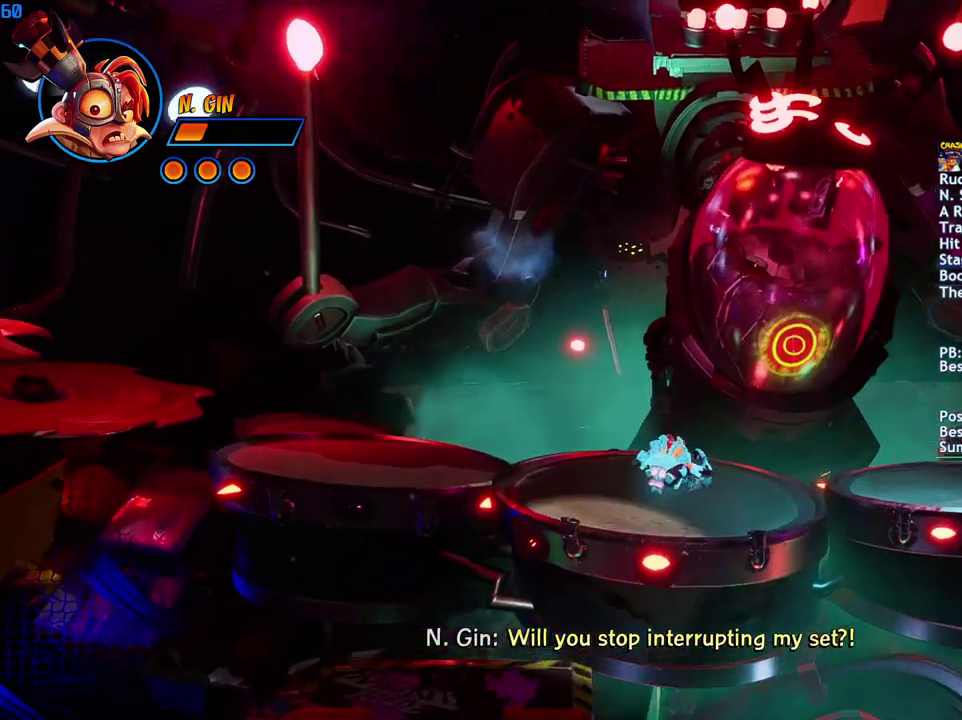
{"buttons": [], "left_stick": "up-right", "right_stick": "center", "events": [[167, "CROSS", "down"], [233, "SQUARE", "down"], [300, "CROSS", "up"], [300, "SQUARE", "up"], [383, "SQUARE", "down"], [467, "SQUARE", "up"]]}
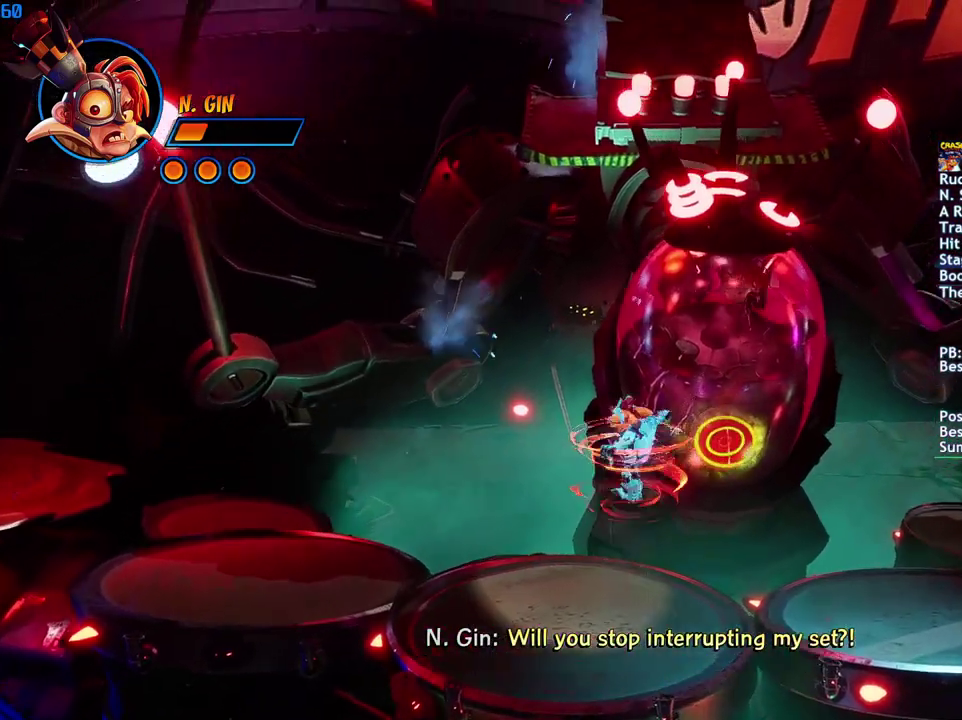
{"buttons": ["TRIANGLE"], "left_stick": "center", "right_stick": "center", "events": [[17, "SQUARE", "down"], [100, "SQUARE", "up"], [133, "left_stick", "center"], [167, "TRIANGLE", "down"], [250, "TRIANGLE", "up"], [333, "TRIANGLE", "down"], [400, "TRIANGLE", "up"], [467, "TRIANGLE", "down"]]}
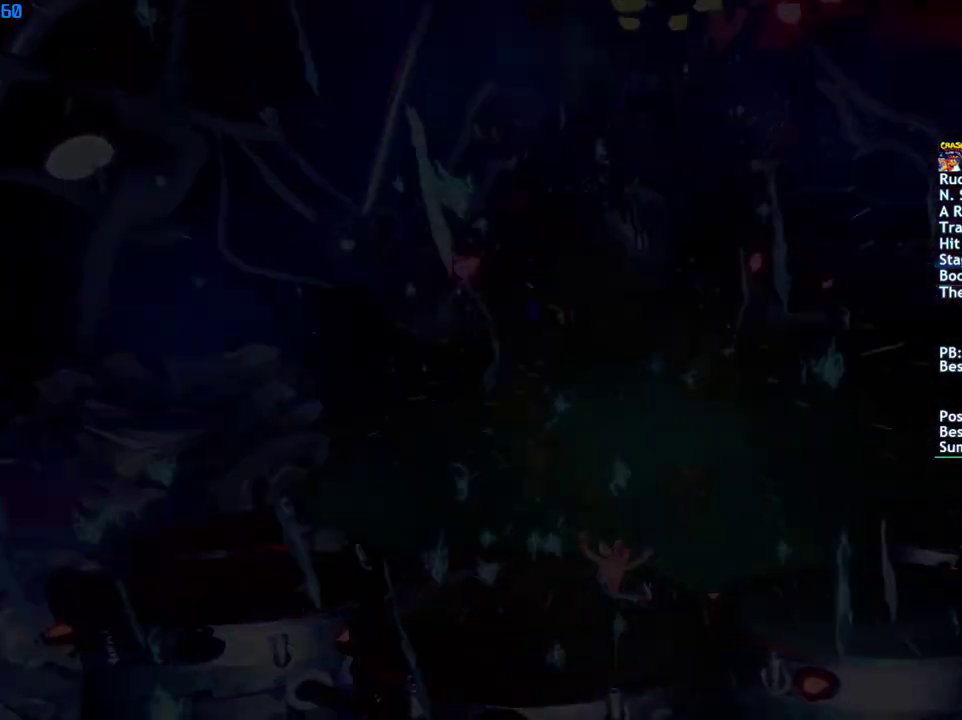
{"buttons": [], "left_stick": "center", "right_stick": "center", "events": [[50, "TRIANGLE", "up"], [100, "TRIANGLE", "down"], [183, "TRIANGLE", "up"], [267, "TRIANGLE", "down"], [350, "TRIANGLE", "up"], [417, "TRIANGLE", "down"], [467, "TRIANGLE", "up"]]}
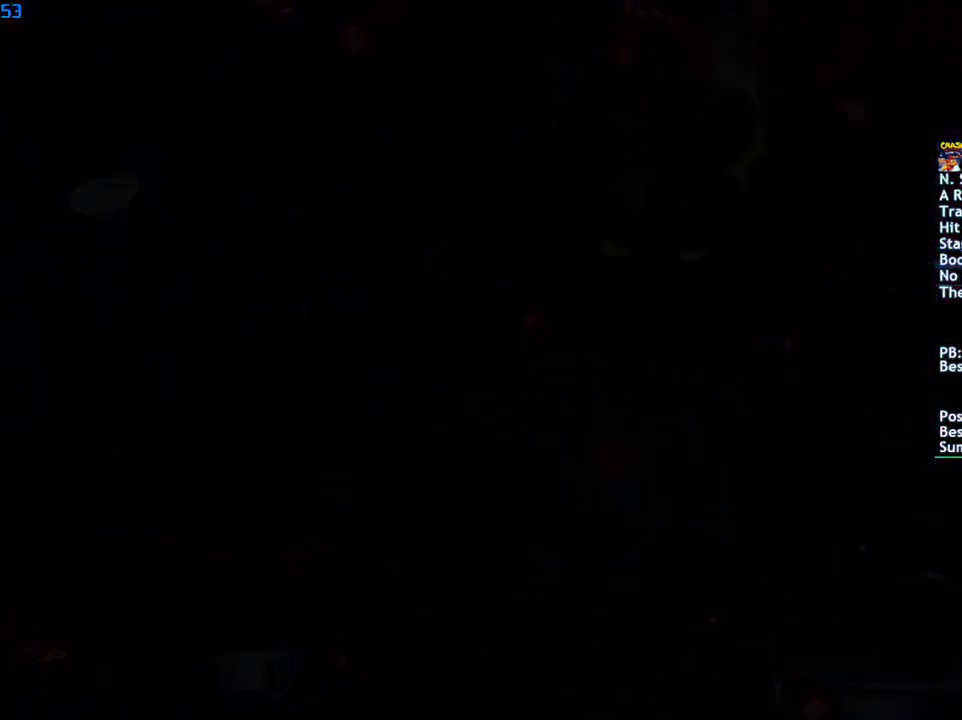
{"buttons": [], "left_stick": "center", "right_stick": "center", "events": [[33, "TRIANGLE", "down"], [100, "TRIANGLE", "up"], [167, "TRIANGLE", "down"], [233, "TRIANGLE", "up"], [300, "TRIANGLE", "down"], [367, "TRIANGLE", "up"], [433, "TRIANGLE", "down"], [500, "TRIANGLE", "up"]]}
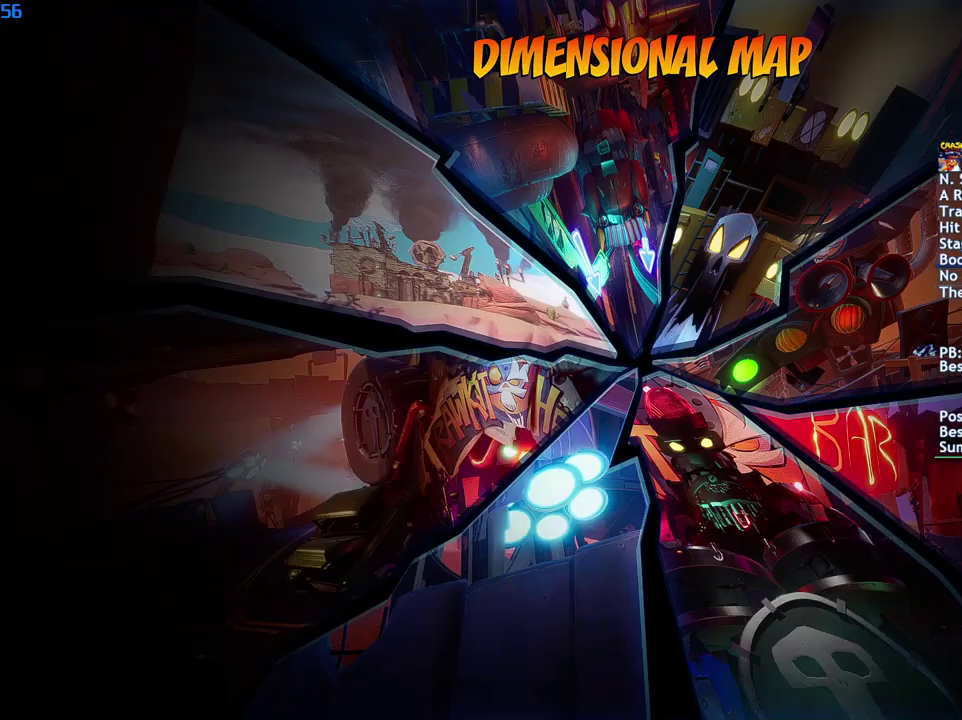
{"buttons": ["TRIANGLE"], "left_stick": "center", "right_stick": "center", "events": [[67, "TRIANGLE", "down"], [133, "TRIANGLE", "up"], [200, "TRIANGLE", "down"], [267, "TRIANGLE", "up"], [350, "TRIANGLE", "down"], [417, "TRIANGLE", "up"], [500, "TRIANGLE", "down"]]}
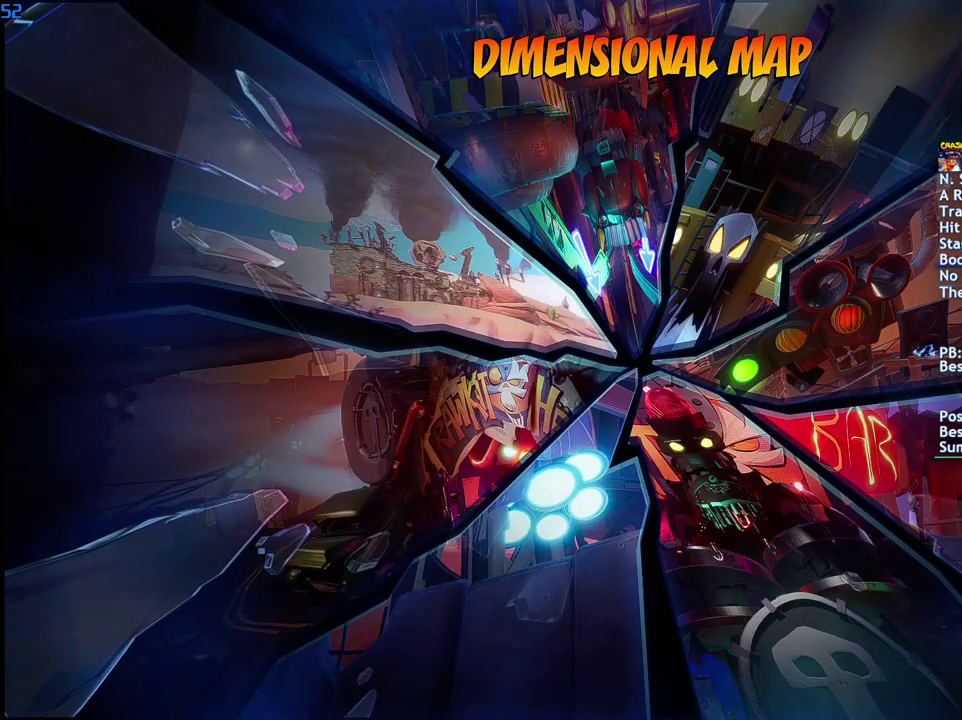
{"buttons": [], "left_stick": "center", "right_stick": "center", "events": [[50, "TRIANGLE", "up"], [117, "TRIANGLE", "down"], [183, "TRIANGLE", "up"]]}